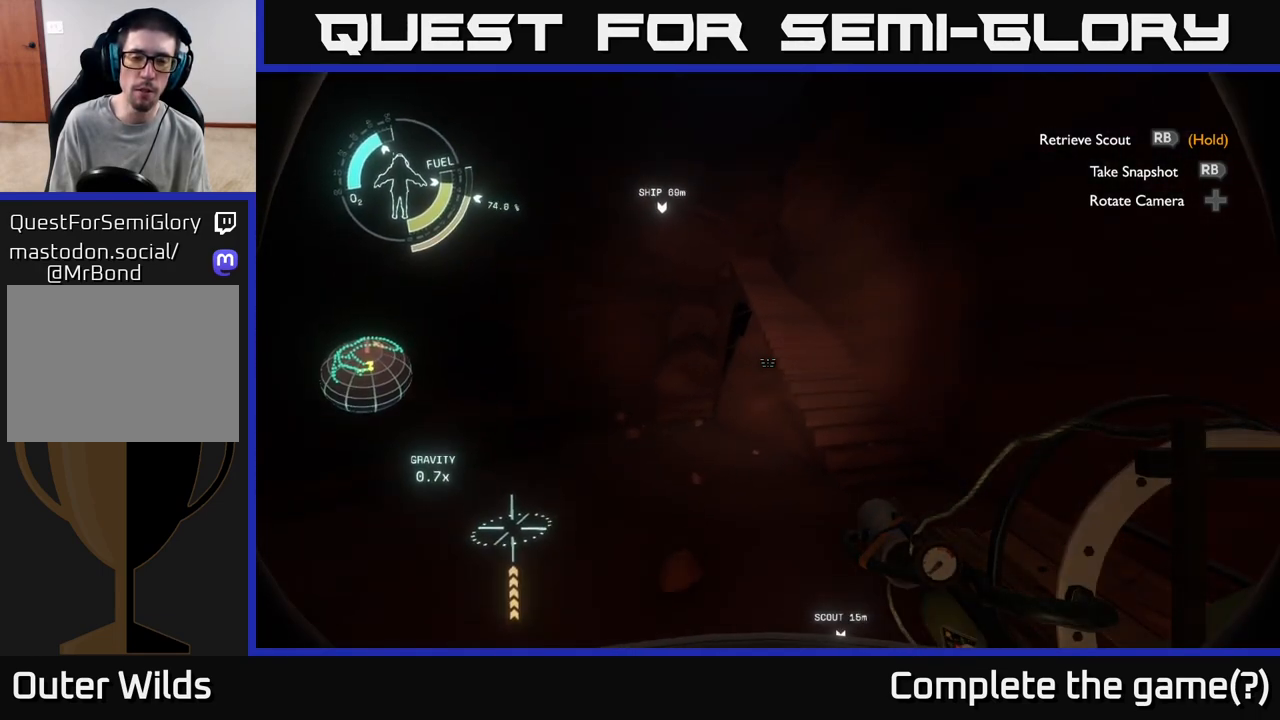
Gameplay with a controller (Xbox layout); each line is a JSON object with the inputs held at the frame after it. "events" lists button and stick changes between this image and that frame as [ms after this image, input, new state], when the widget could be followed in between.
{"buttons": [], "left_stick": "up", "right_stick": "center", "events": [[183, "A", "down"], [350, "A", "up"], [350, "R2", "up"]]}
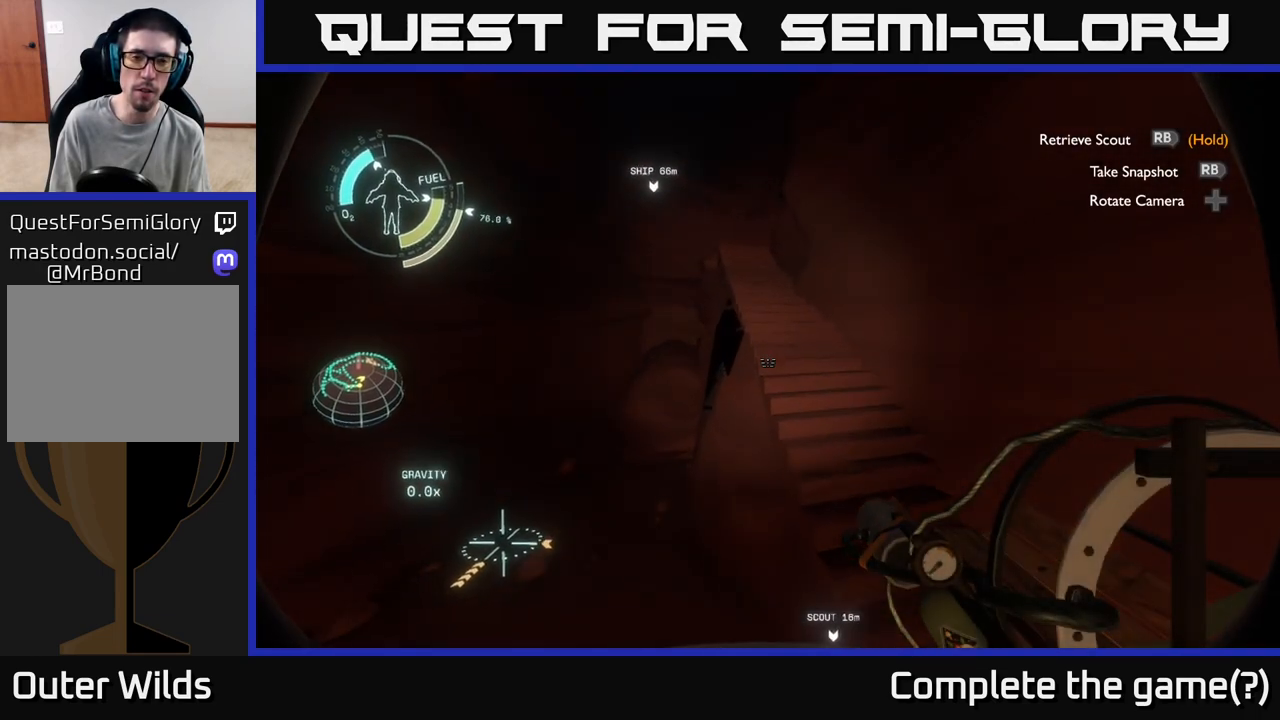
{"buttons": ["A"], "left_stick": "up", "right_stick": "center", "events": [[83, "right_stick", "right"], [217, "right_stick", "center"], [283, "A", "down"]]}
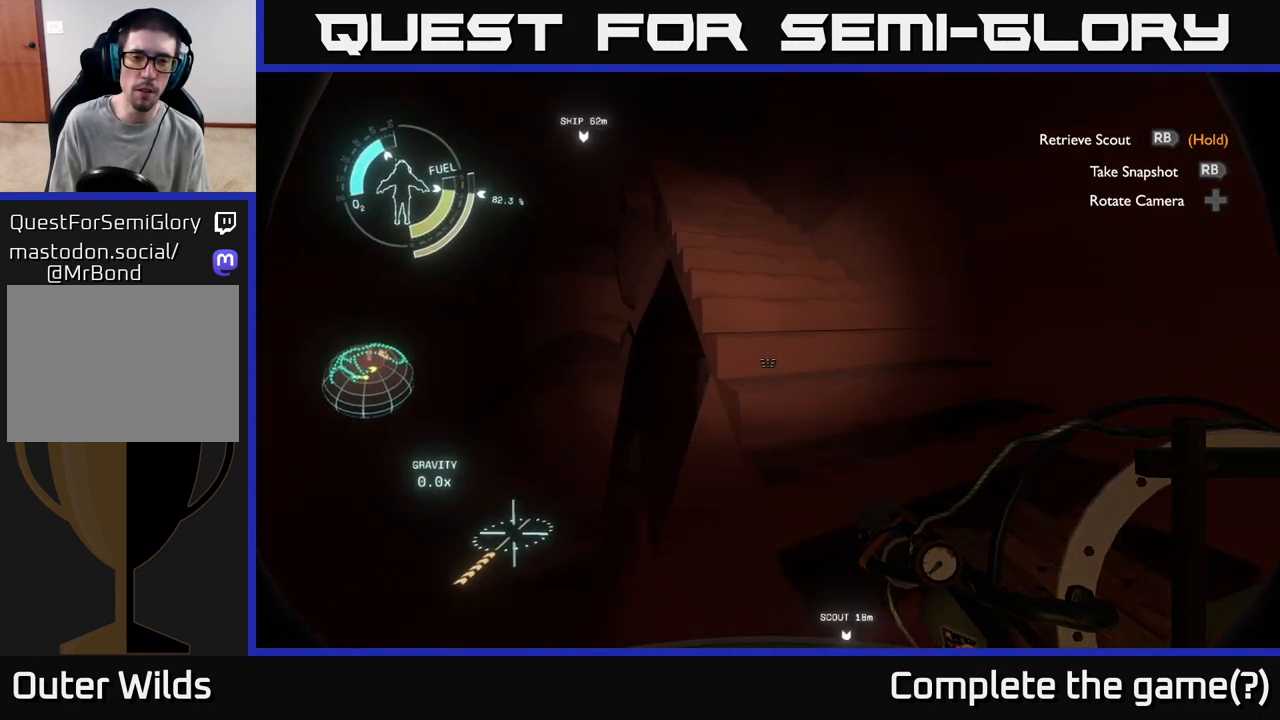
{"buttons": [], "left_stick": "down", "right_stick": "center", "events": [[200, "left_stick", "center"], [283, "R2", "down"], [300, "left_stick", "down"], [317, "A", "up"], [483, "R2", "up"]]}
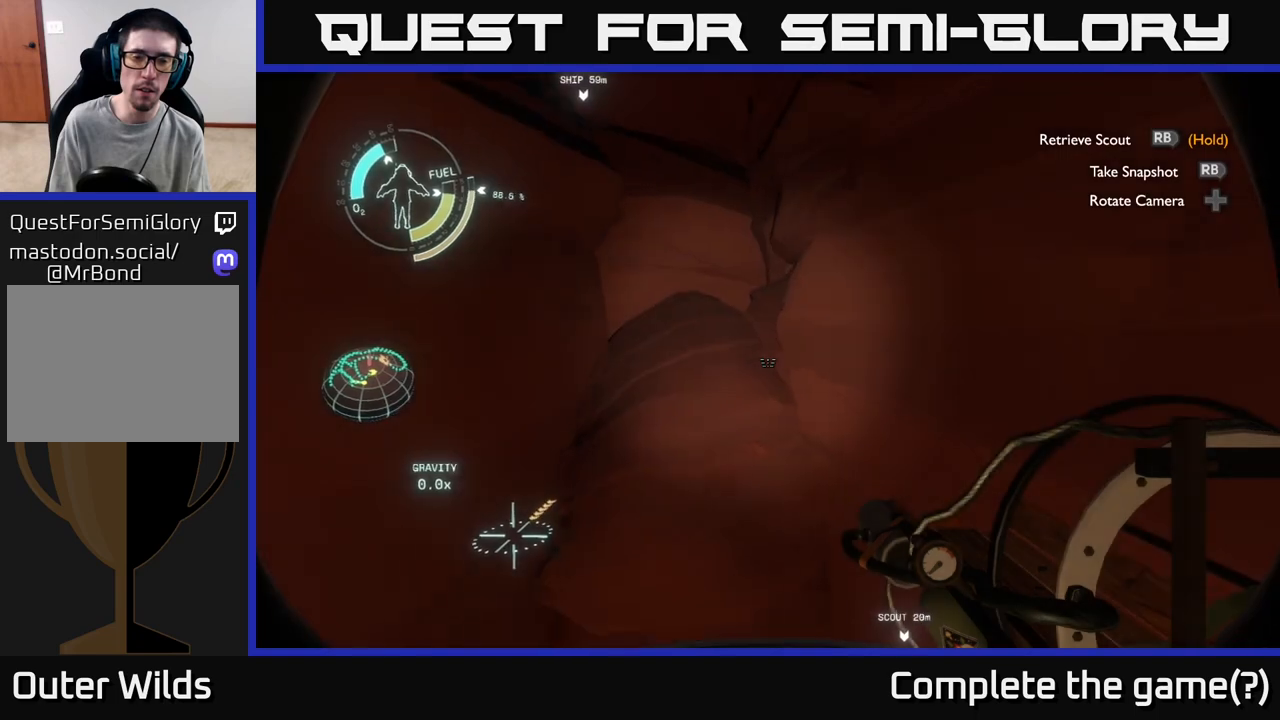
{"buttons": [], "left_stick": "down-right", "right_stick": "center", "events": [[233, "left_stick", "down-right"]]}
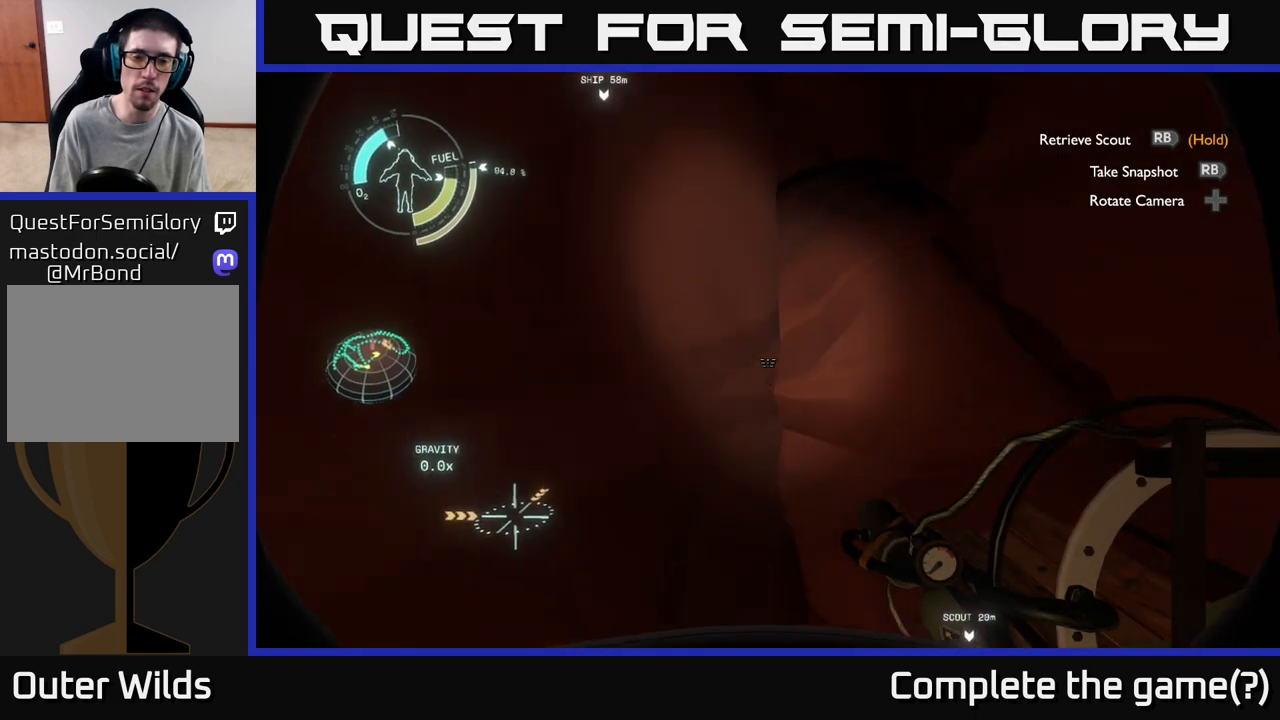
{"buttons": ["A"], "left_stick": "center", "right_stick": "center", "events": [[317, "A", "down"], [400, "left_stick", "center"]]}
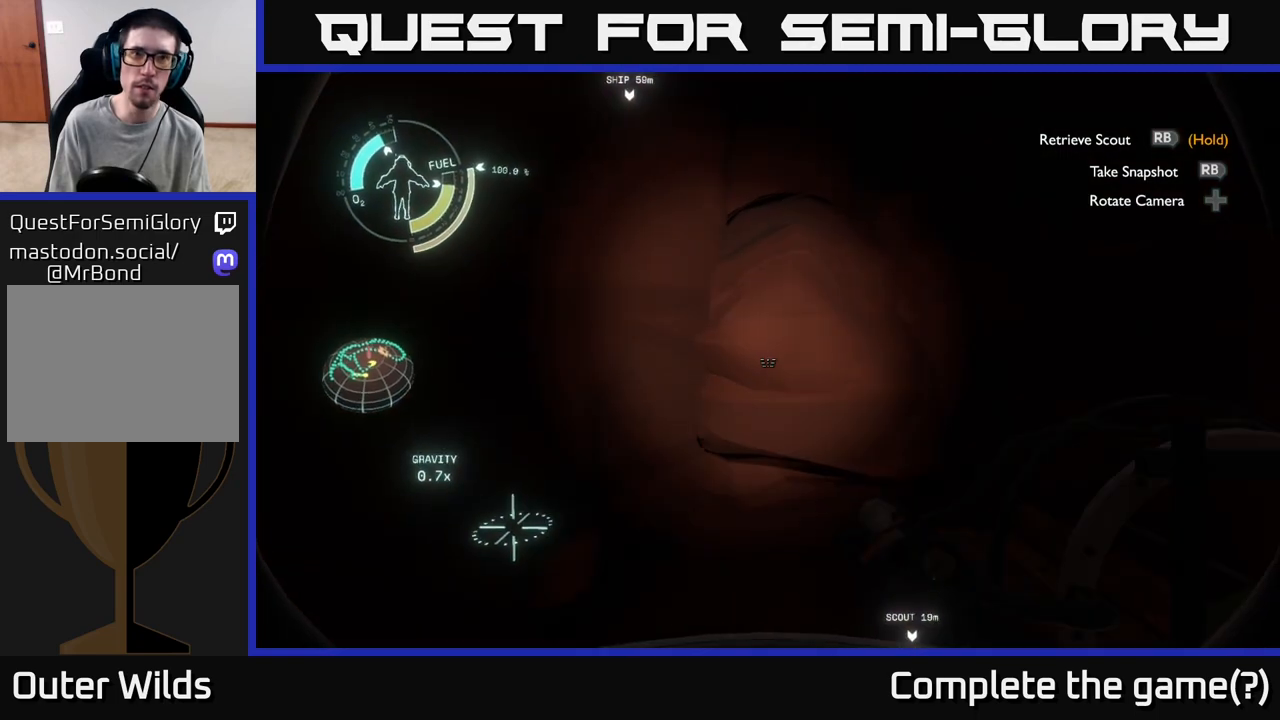
{"buttons": ["A", "R2"], "left_stick": "right", "right_stick": "center", "events": [[117, "A", "up"], [133, "R2", "down"], [350, "A", "down"], [417, "left_stick", "right"]]}
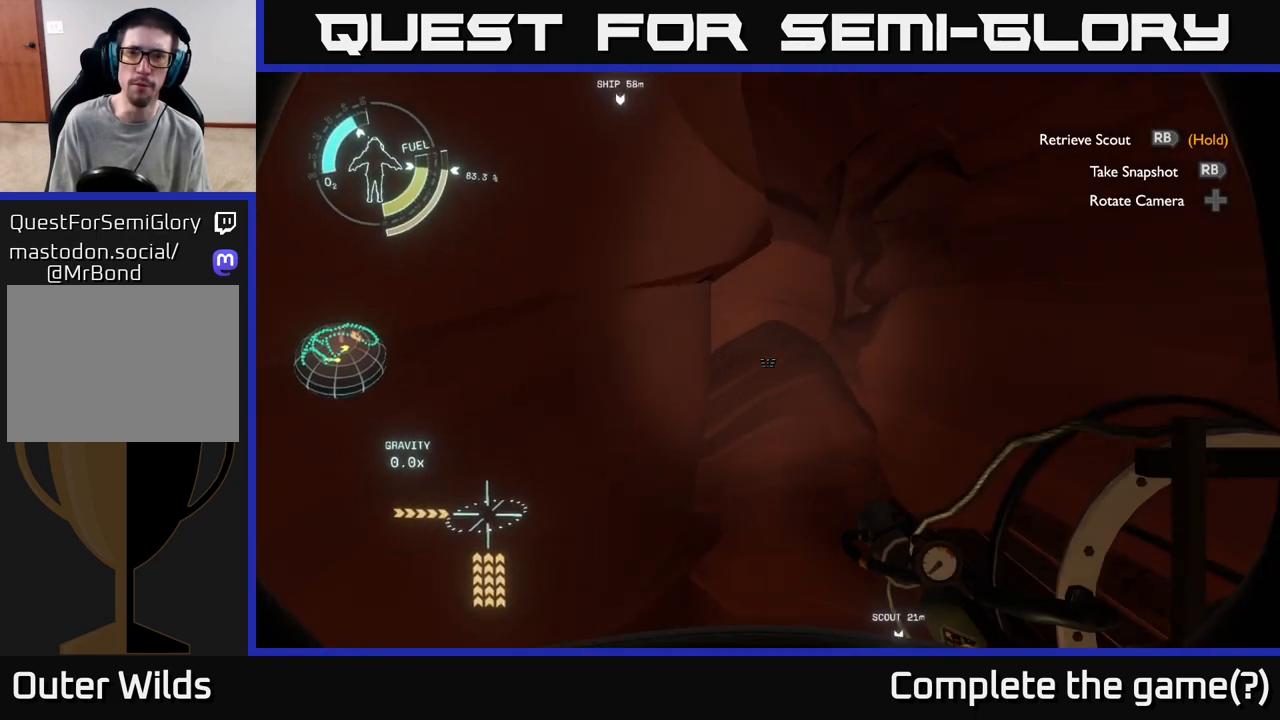
{"buttons": ["A", "R2"], "left_stick": "down-left", "right_stick": "center", "events": [[133, "left_stick", "up-right"], [350, "left_stick", "down-left"]]}
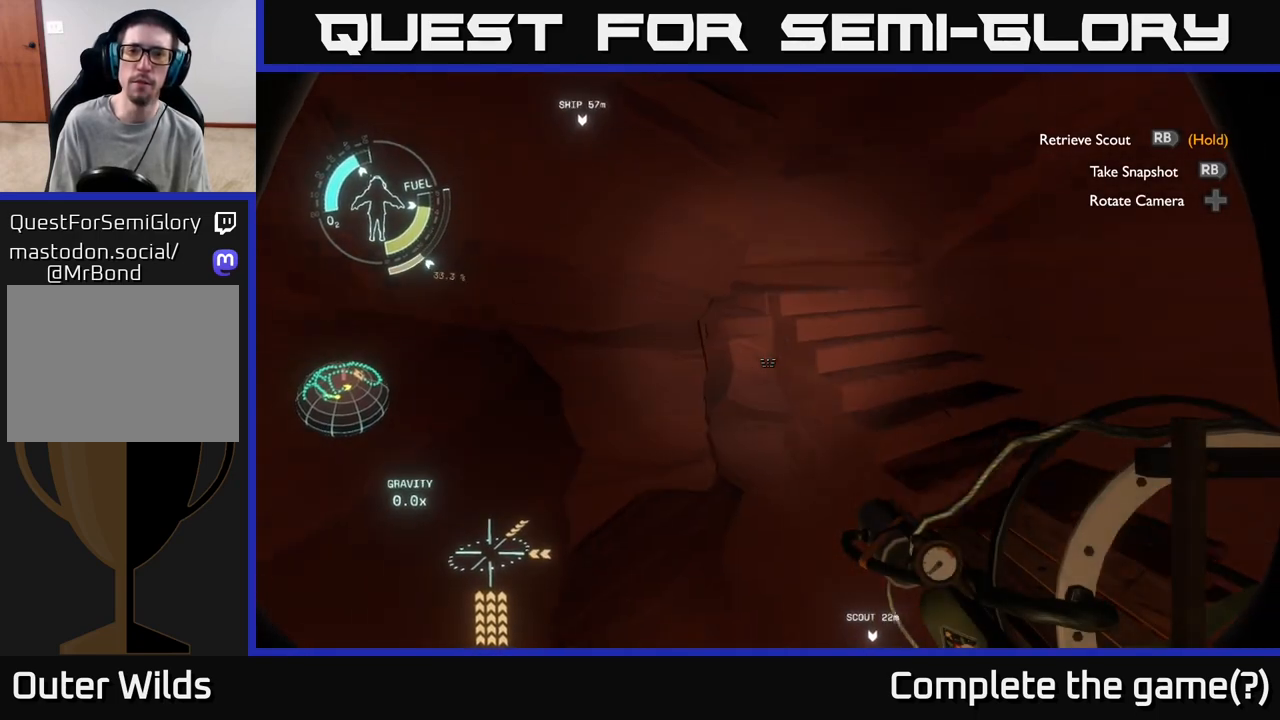
{"buttons": [], "left_stick": "up-left", "right_stick": "right", "events": [[33, "left_stick", "center"], [83, "left_stick", "up"], [100, "A", "up"], [150, "R2", "up"], [267, "right_stick", "right"], [400, "left_stick", "up-left"]]}
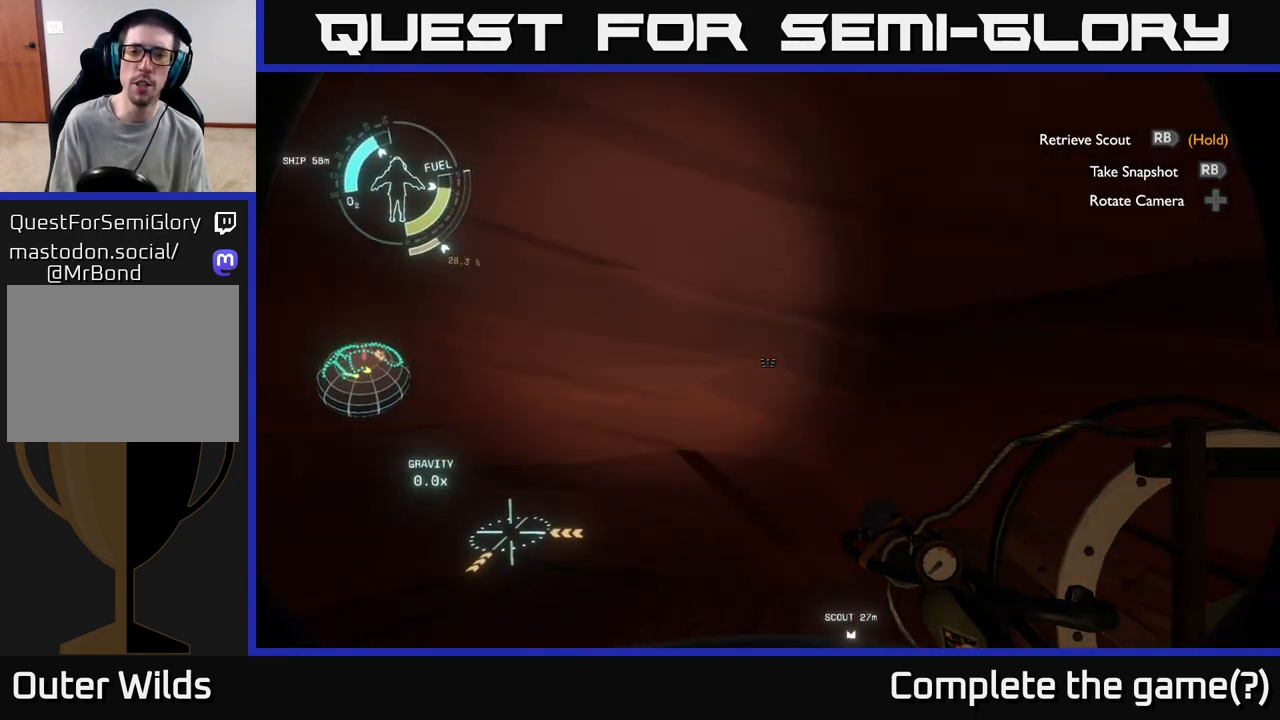
{"buttons": [], "left_stick": "up-right", "right_stick": "right", "events": [[150, "left_stick", "center"], [417, "left_stick", "up-right"]]}
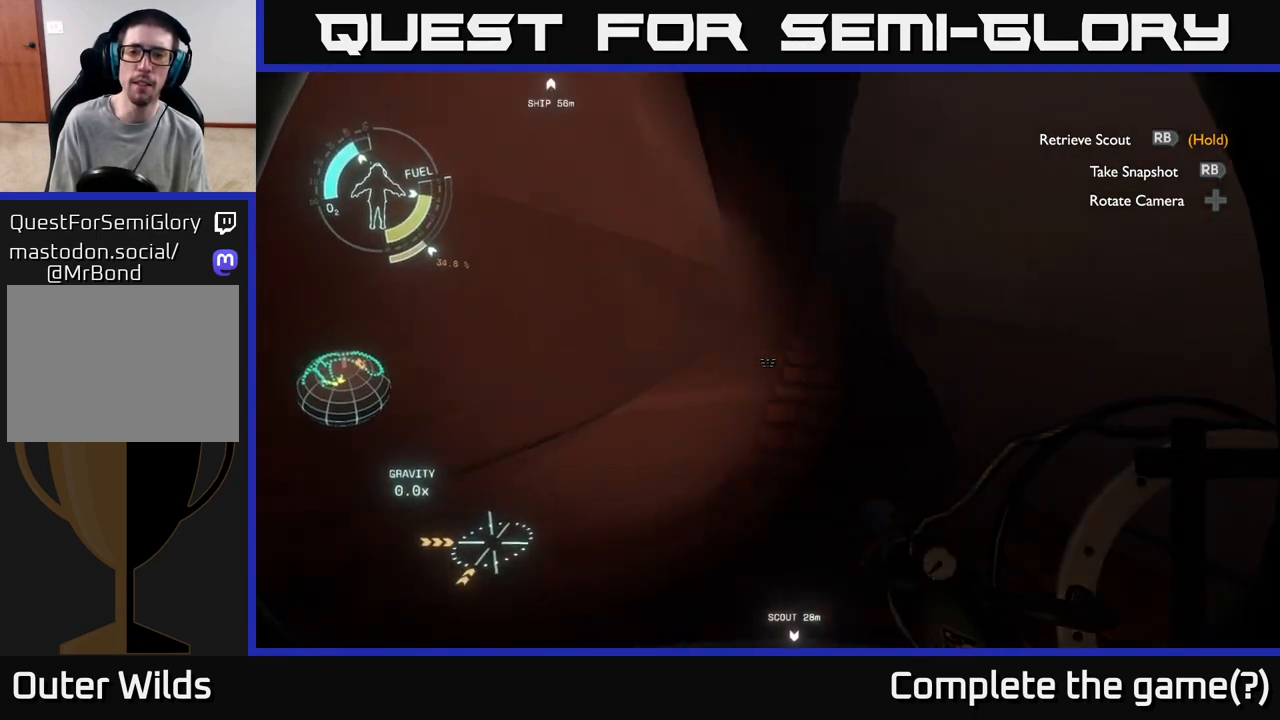
{"buttons": ["R2"], "left_stick": "up", "right_stick": "center", "events": [[17, "right_stick", "down-right"], [367, "right_stick", "center"], [417, "left_stick", "up"], [483, "R2", "down"]]}
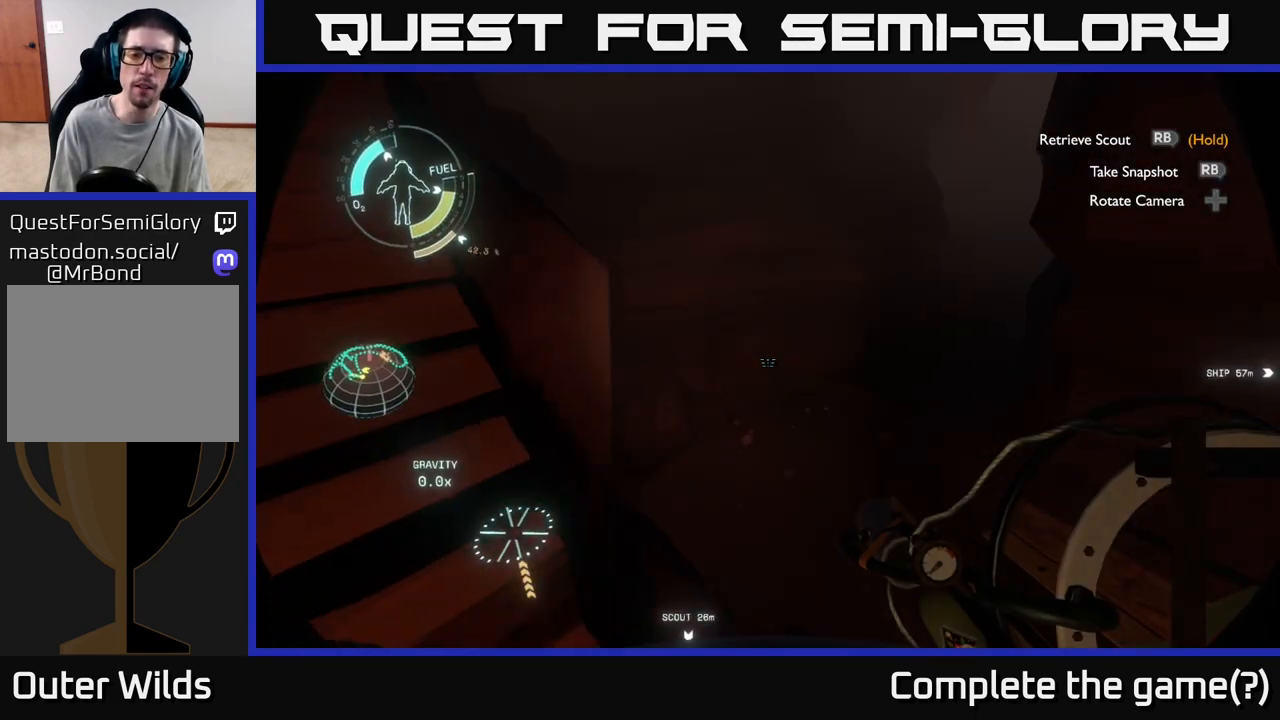
{"buttons": ["R2"], "left_stick": "up", "right_stick": "center", "events": [[33, "right_stick", "up-right"], [150, "left_stick", "up-right"], [383, "right_stick", "center"], [450, "left_stick", "up"]]}
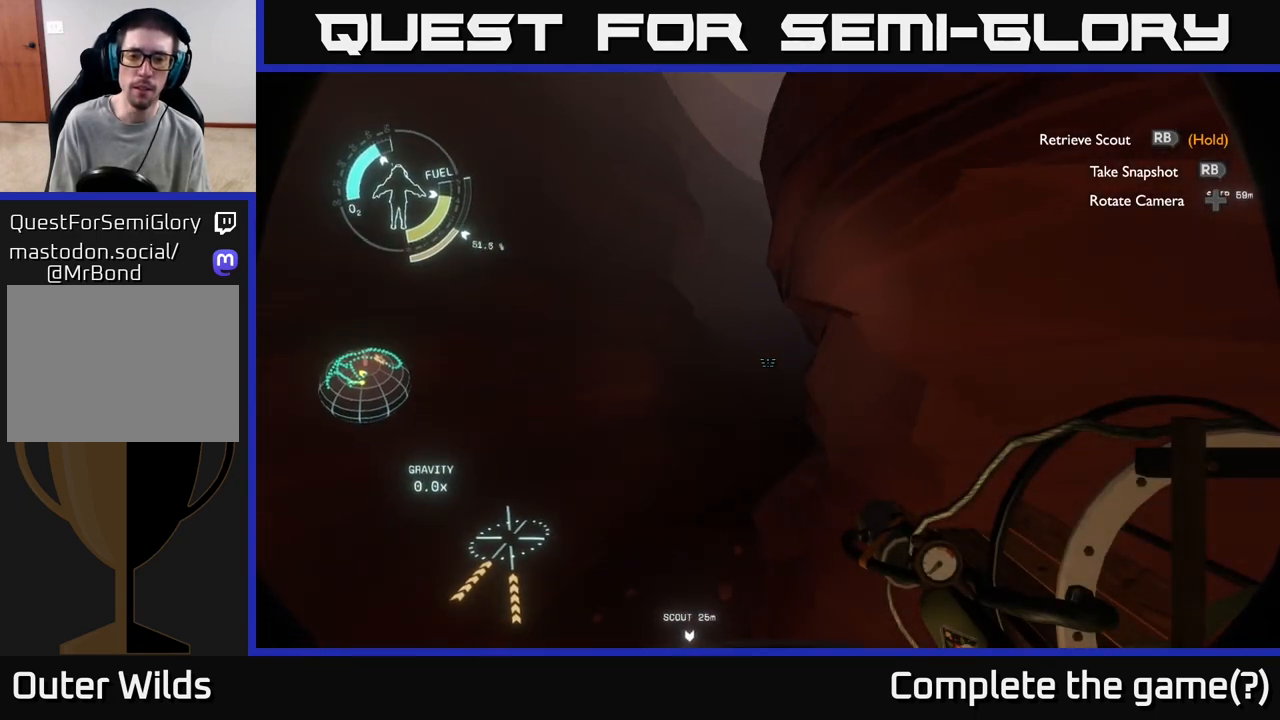
{"buttons": [], "left_stick": "up-right", "right_stick": "right", "events": [[17, "right_stick", "down-left"], [183, "right_stick", "center"], [217, "left_stick", "up-right"], [350, "right_stick", "right"], [383, "R2", "up"]]}
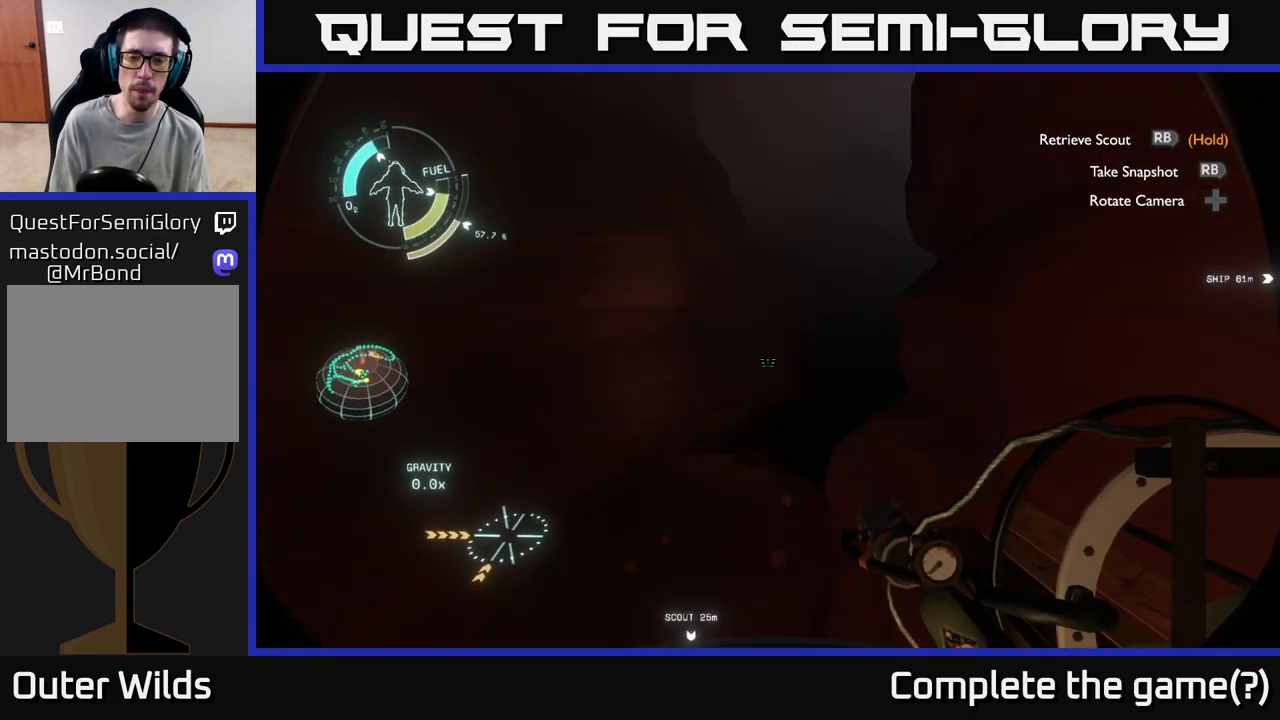
{"buttons": [], "left_stick": "up-right", "right_stick": "center", "events": [[217, "right_stick", "center"], [250, "left_stick", "up"], [333, "R2", "down"], [417, "left_stick", "up-right"], [467, "R2", "up"]]}
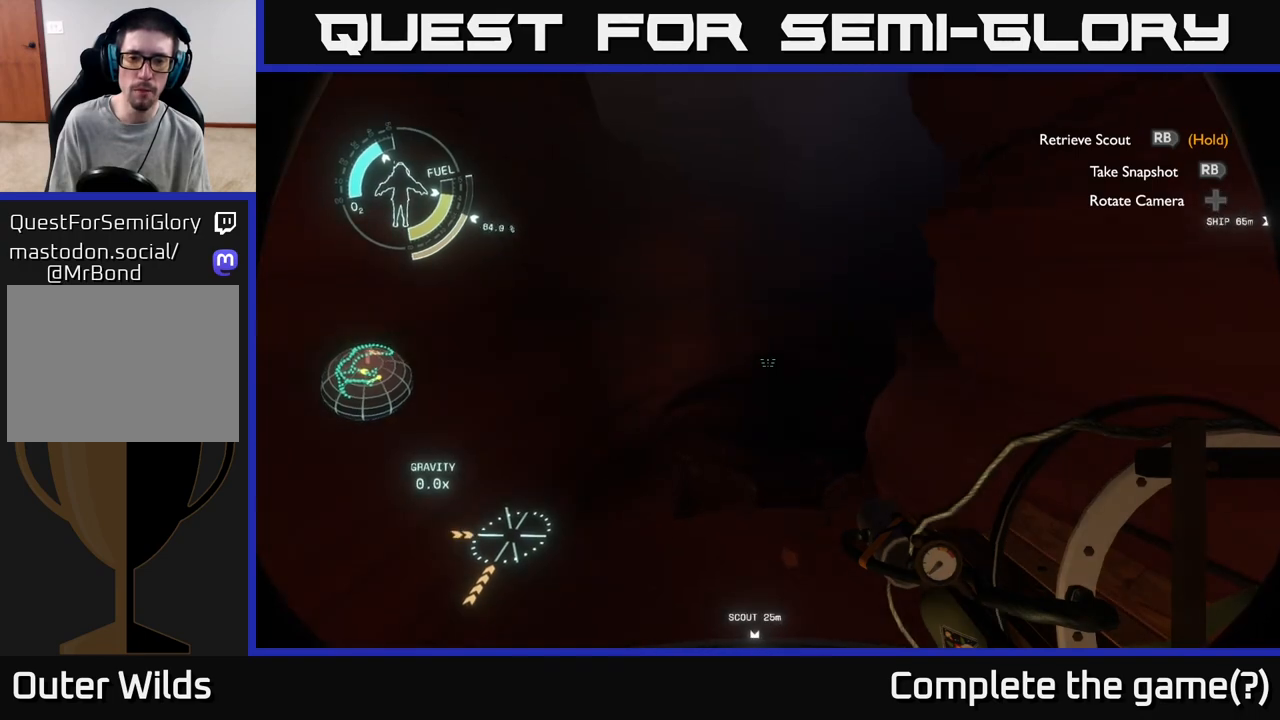
{"buttons": ["R2"], "left_stick": "up-right", "right_stick": "right", "events": [[100, "right_stick", "right"], [200, "right_stick", "down-right"], [317, "R2", "down"], [400, "right_stick", "right"]]}
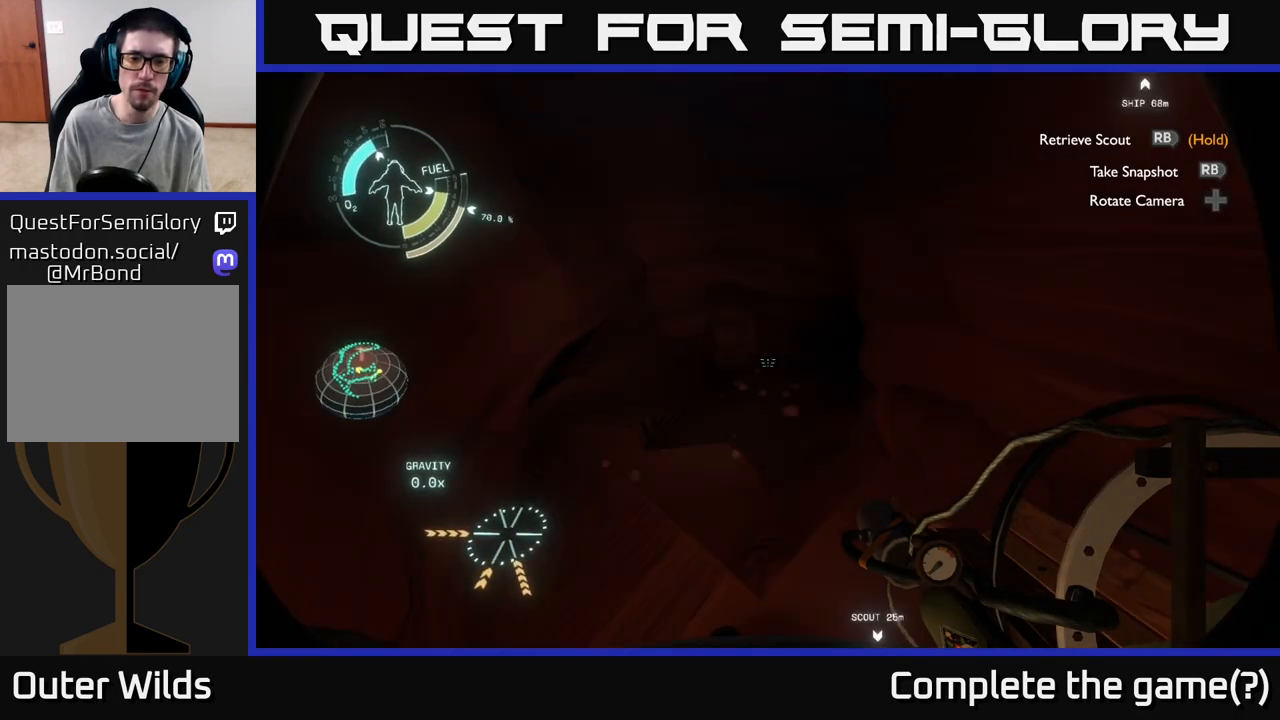
{"buttons": ["R2"], "left_stick": "up-right", "right_stick": "up", "events": [[17, "R2", "up"], [67, "right_stick", "down-right"], [150, "R2", "down"], [383, "right_stick", "center"], [433, "right_stick", "up"]]}
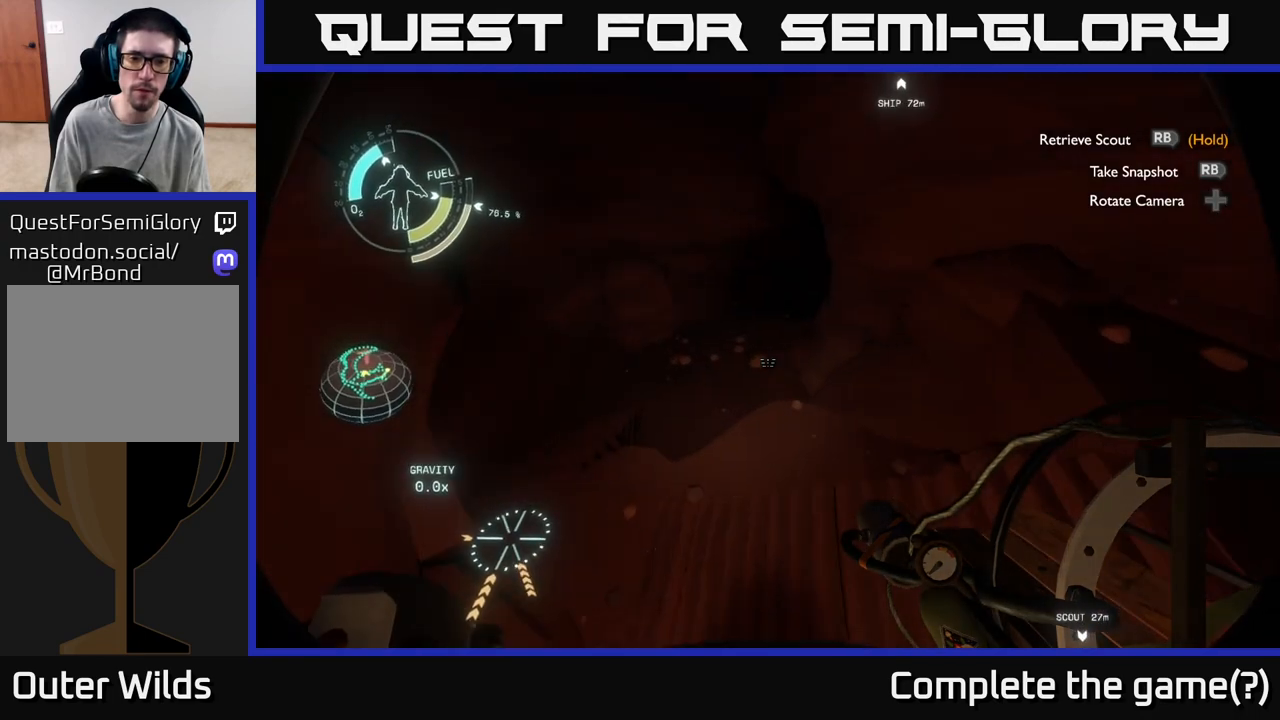
{"buttons": [], "left_stick": "up", "right_stick": "center", "events": [[50, "R2", "up"], [133, "right_stick", "center"], [200, "right_stick", "up-right"], [367, "right_stick", "center"], [433, "left_stick", "up"]]}
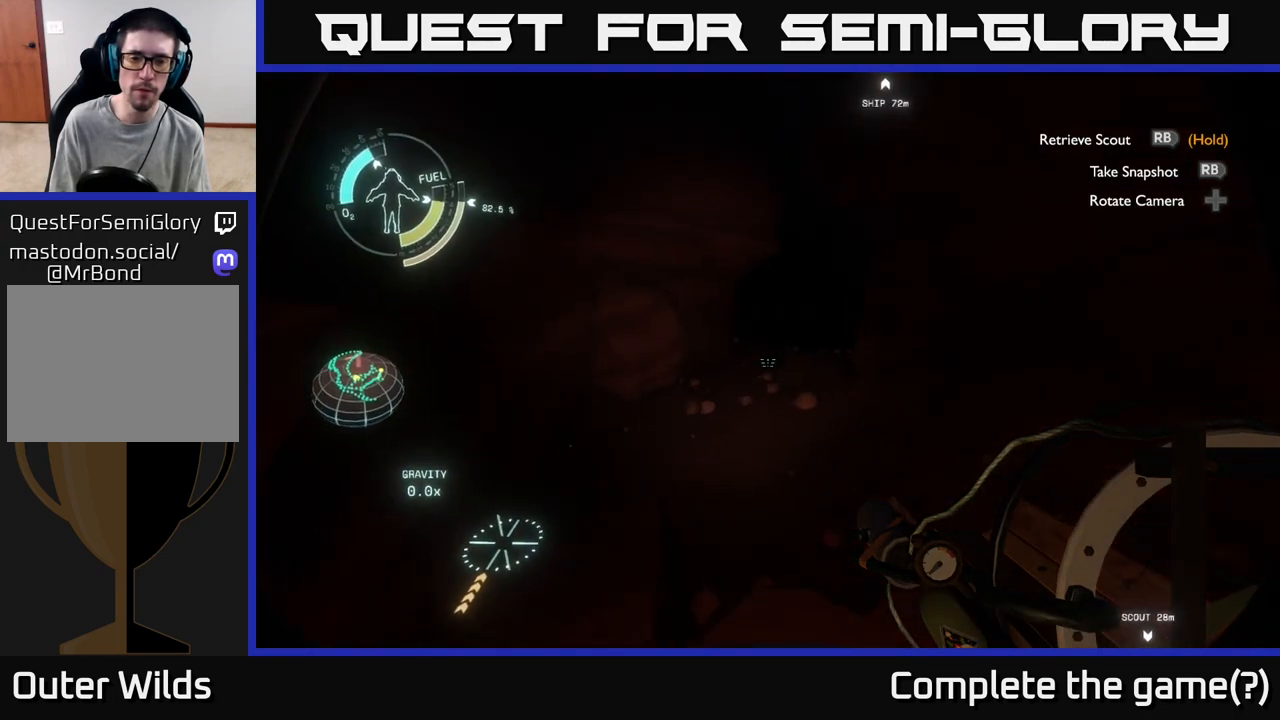
{"buttons": [], "left_stick": "up-right", "right_stick": "up-right", "events": [[67, "right_stick", "up-right"], [400, "left_stick", "up-right"]]}
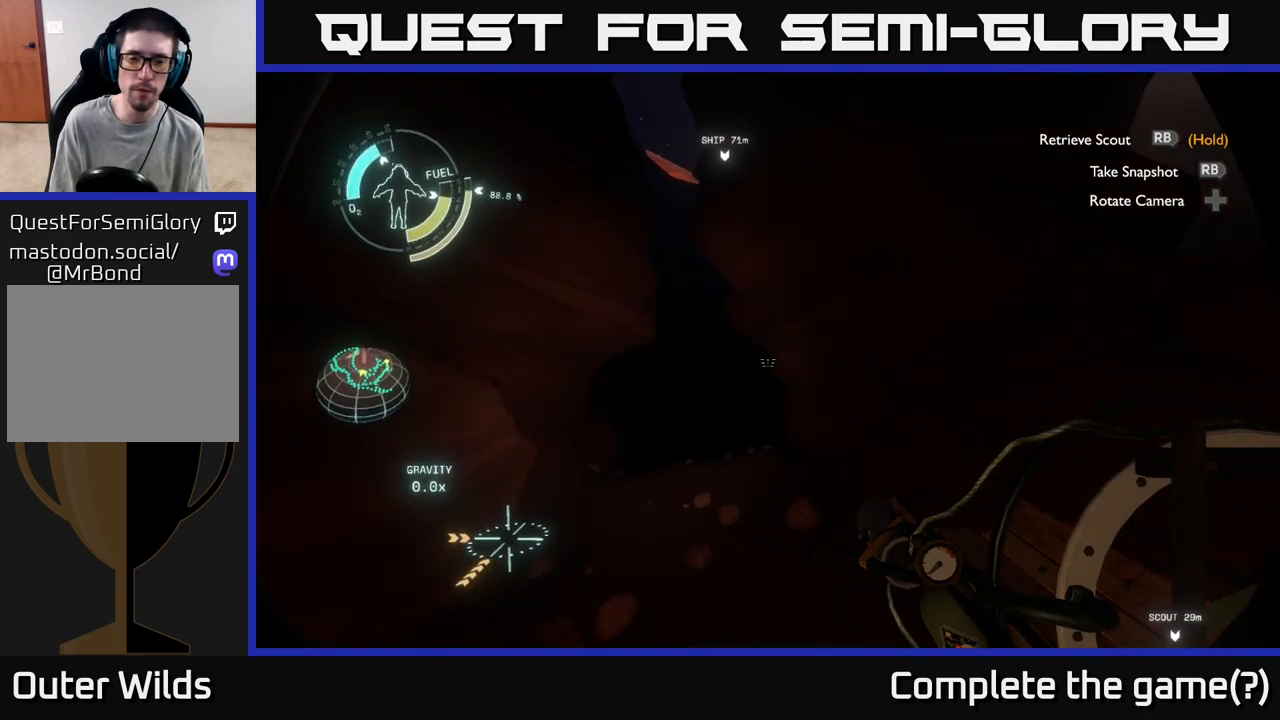
{"buttons": [], "left_stick": "up-right", "right_stick": "down-left", "events": [[233, "right_stick", "center"], [483, "right_stick", "down-left"]]}
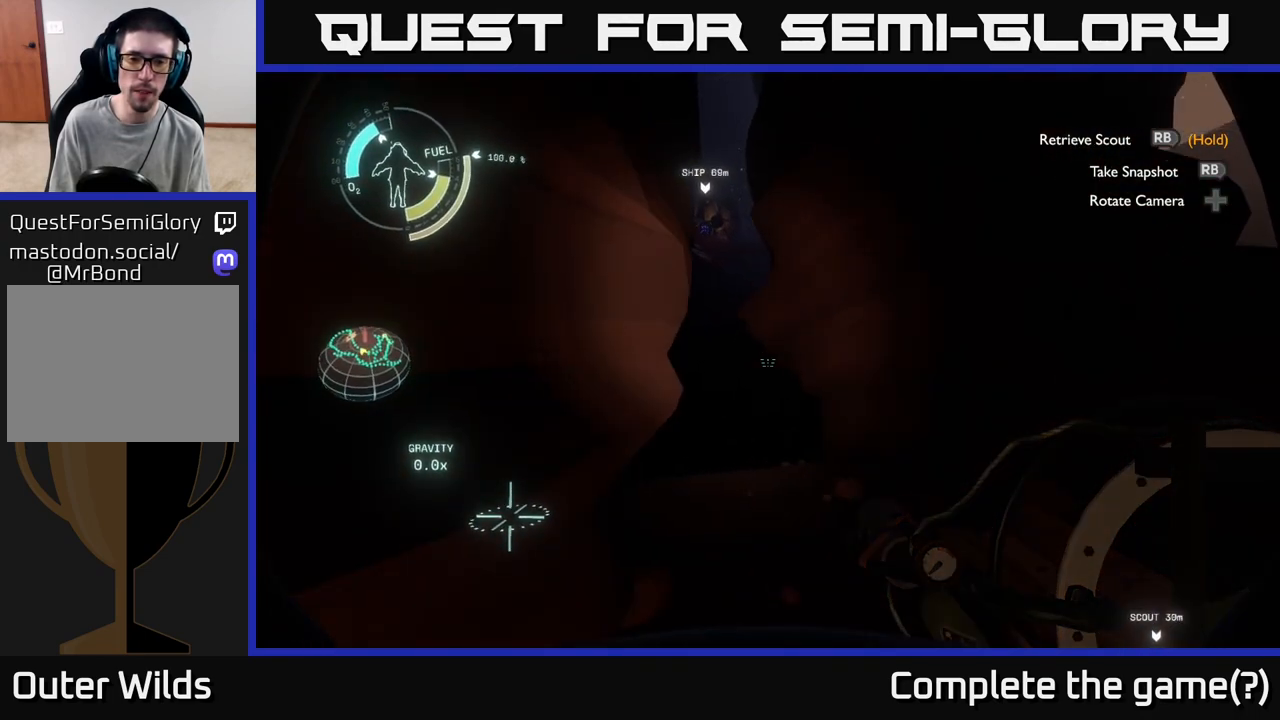
{"buttons": [], "left_stick": "up-right", "right_stick": "center", "events": [[183, "right_stick", "center"]]}
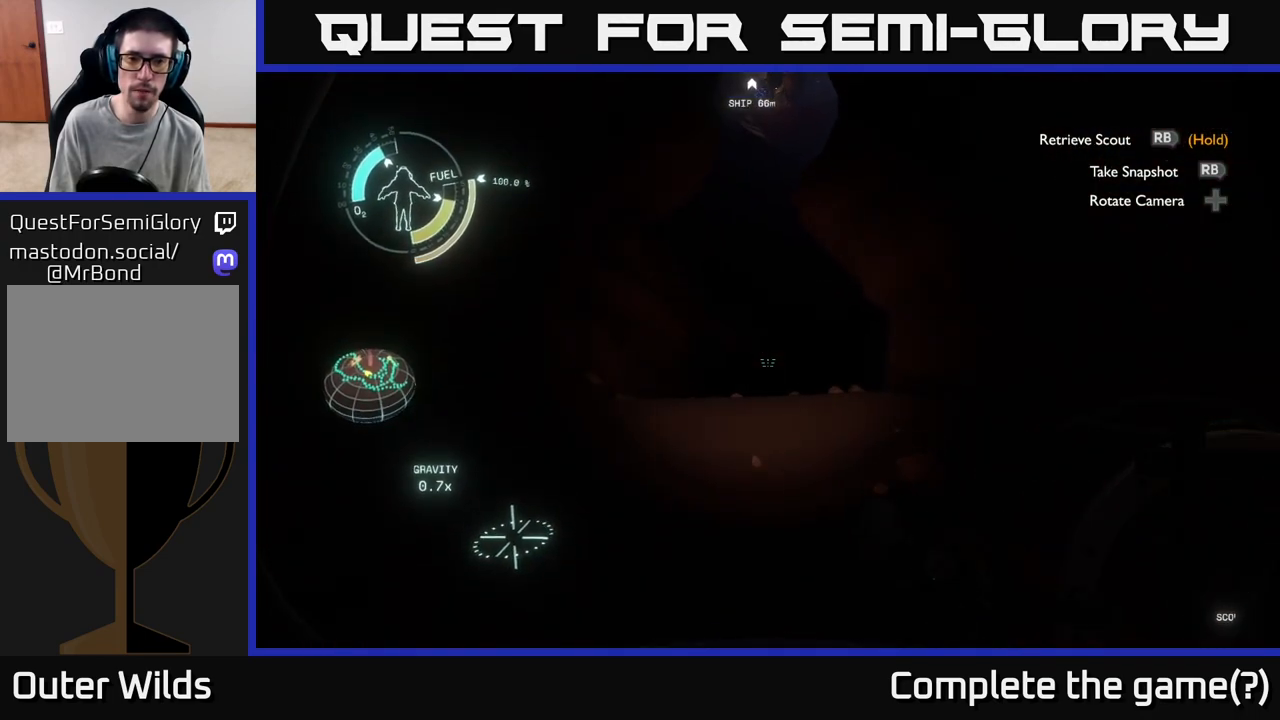
{"buttons": [], "left_stick": "up", "right_stick": "center", "events": [[50, "left_stick", "up"], [217, "right_stick", "down"], [400, "right_stick", "center"]]}
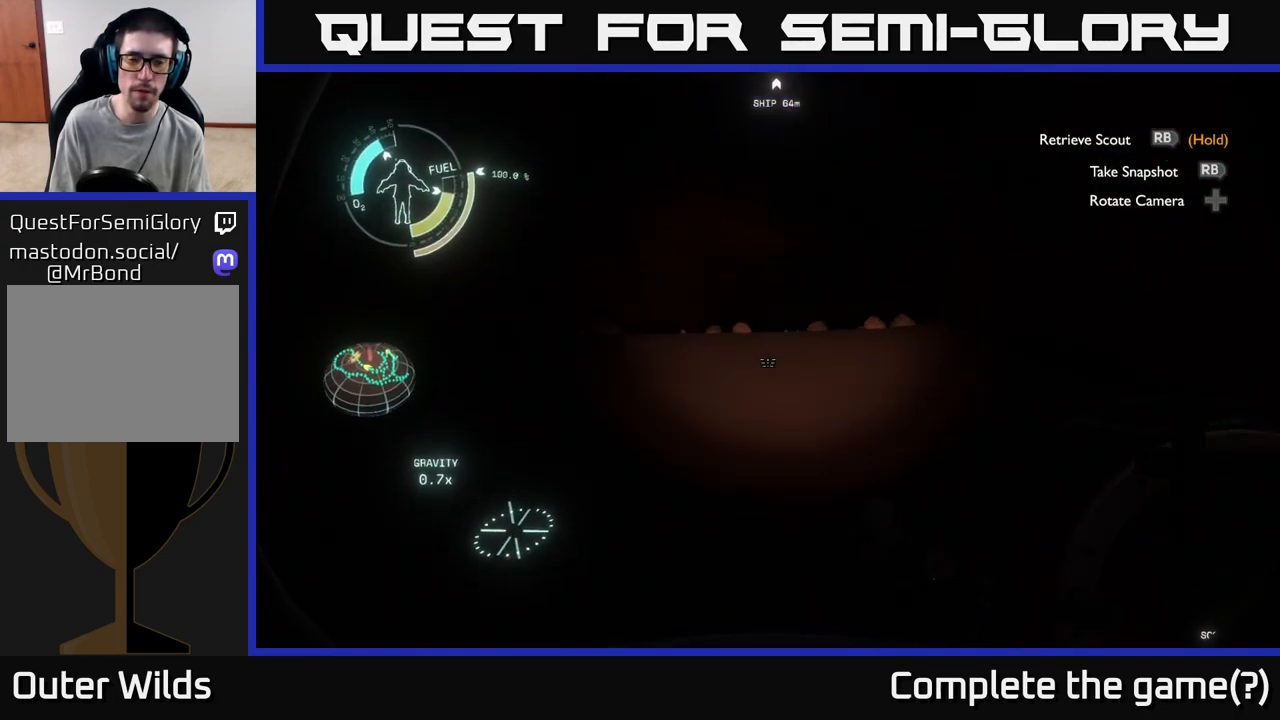
{"buttons": [], "left_stick": "up", "right_stick": "center", "events": []}
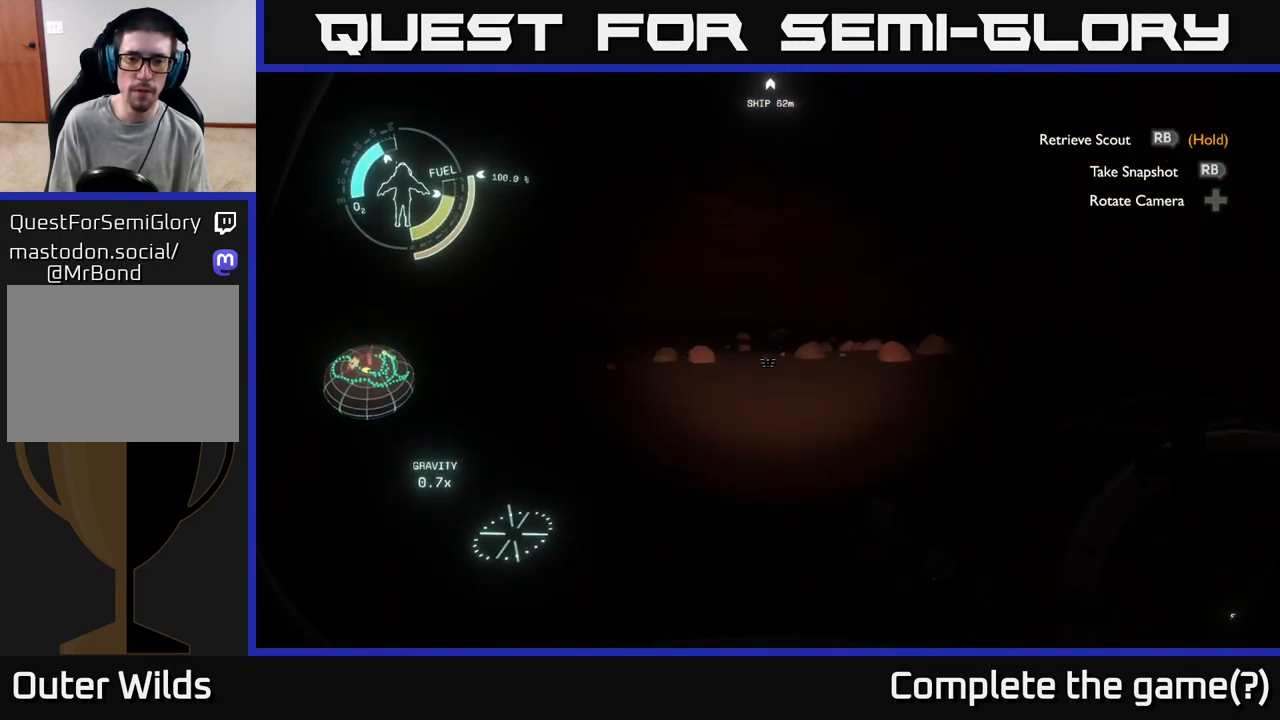
{"buttons": [], "left_stick": "up", "right_stick": "center", "events": []}
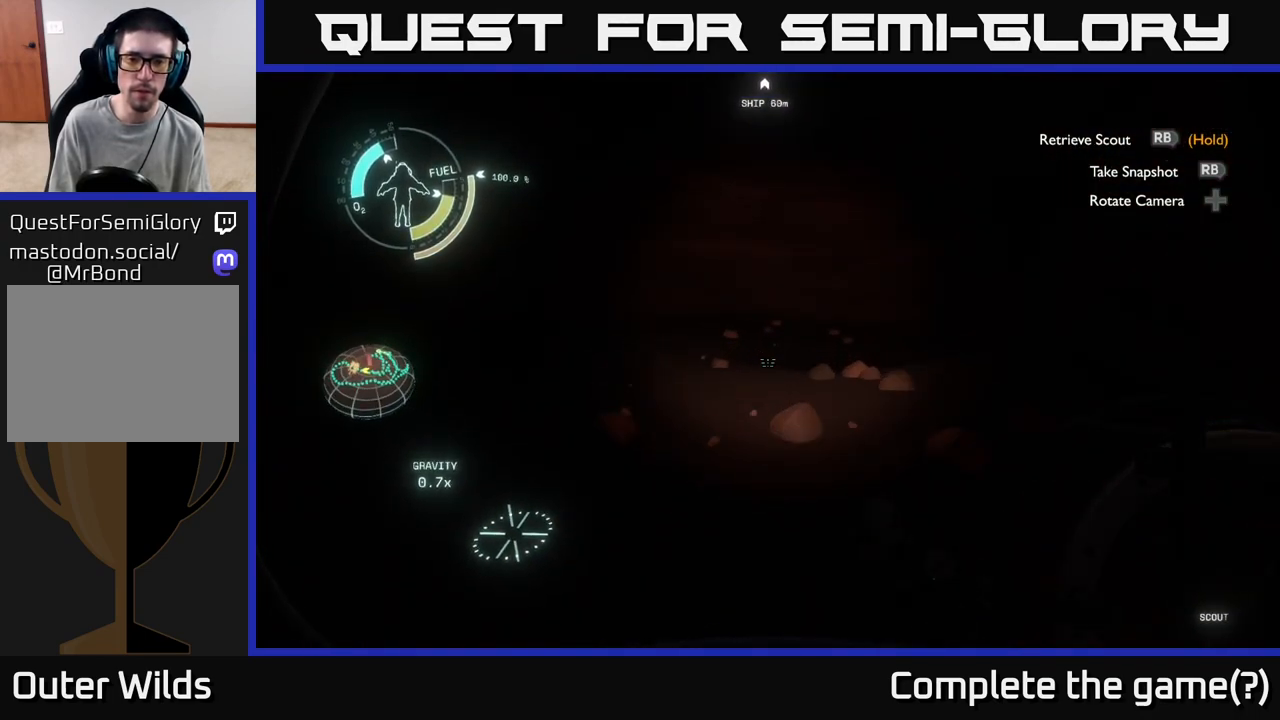
{"buttons": [], "left_stick": "up", "right_stick": "right", "events": [[283, "right_stick", "right"]]}
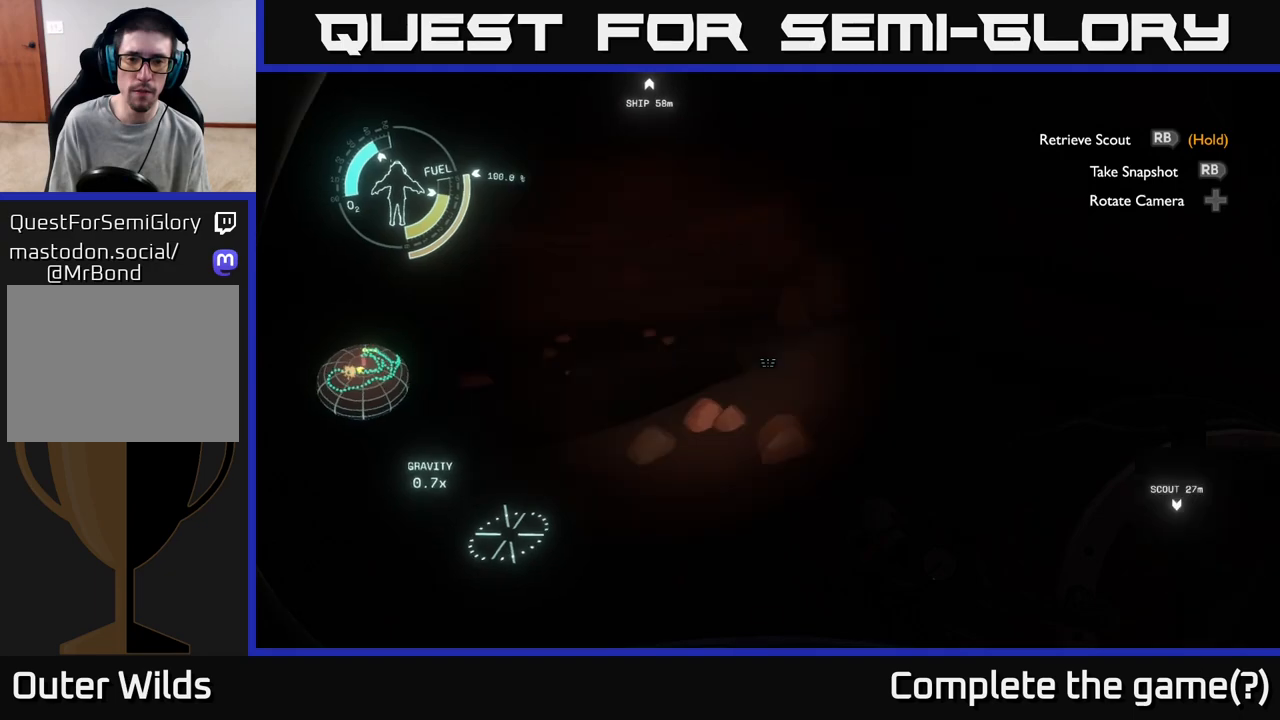
{"buttons": [], "left_stick": "up", "right_stick": "center", "events": [[50, "right_stick", "center"], [300, "right_stick", "down-left"], [483, "right_stick", "center"]]}
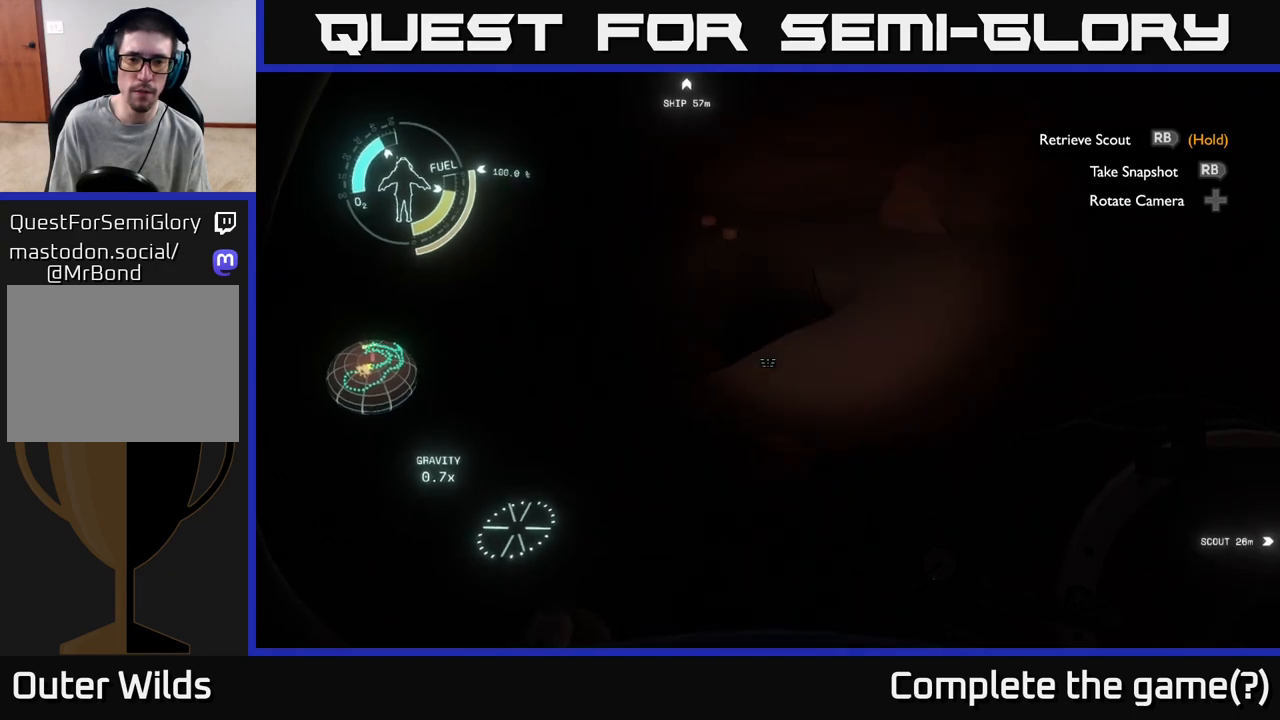
{"buttons": [], "left_stick": "up-left", "right_stick": "center", "events": [[283, "left_stick", "up-left"], [300, "right_stick", "down"], [500, "right_stick", "center"]]}
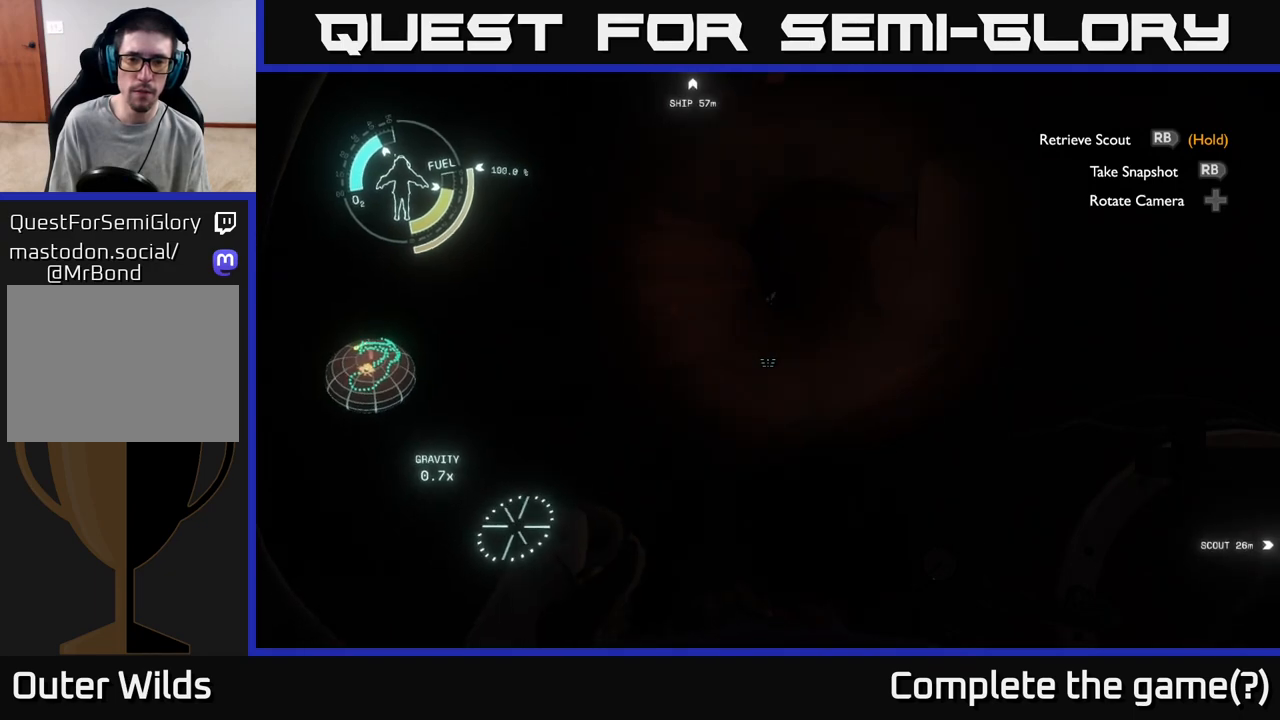
{"buttons": [], "left_stick": "up", "right_stick": "center", "events": [[17, "left_stick", "up"], [233, "right_stick", "right"], [417, "right_stick", "center"]]}
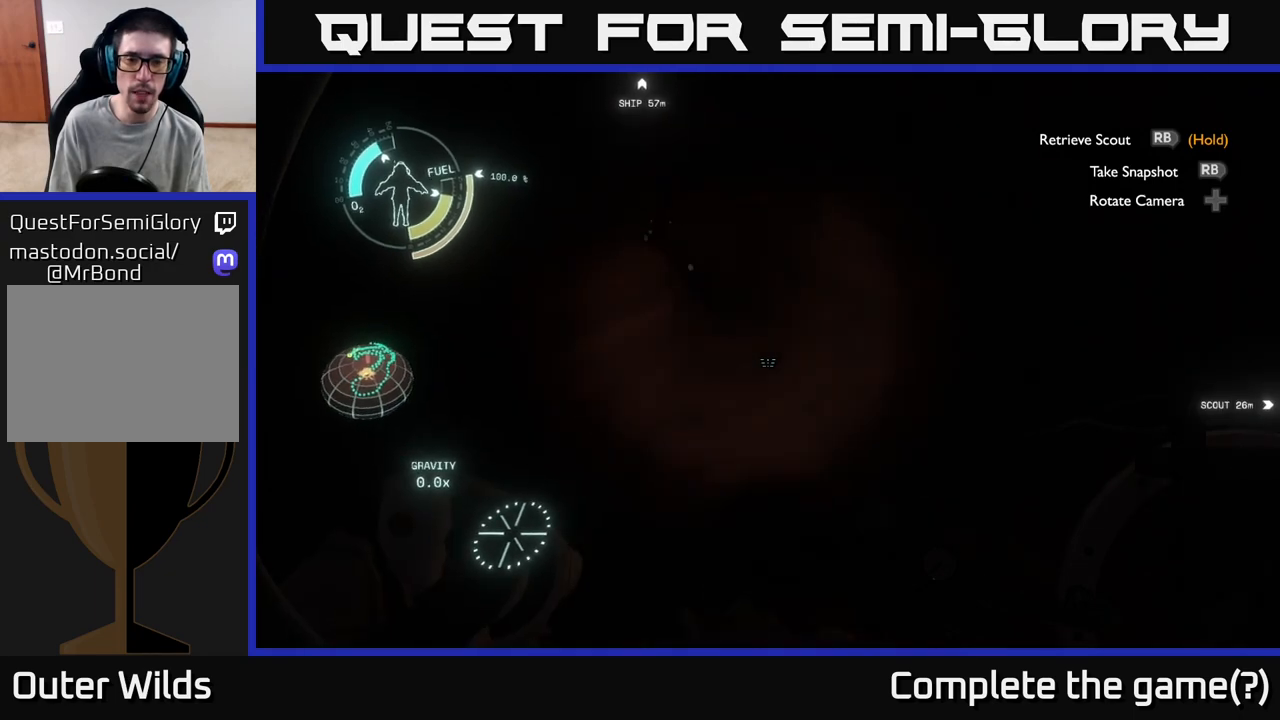
{"buttons": [], "left_stick": "up-right", "right_stick": "center", "events": [[33, "left_stick", "up-right"], [67, "right_stick", "up"], [267, "right_stick", "center"]]}
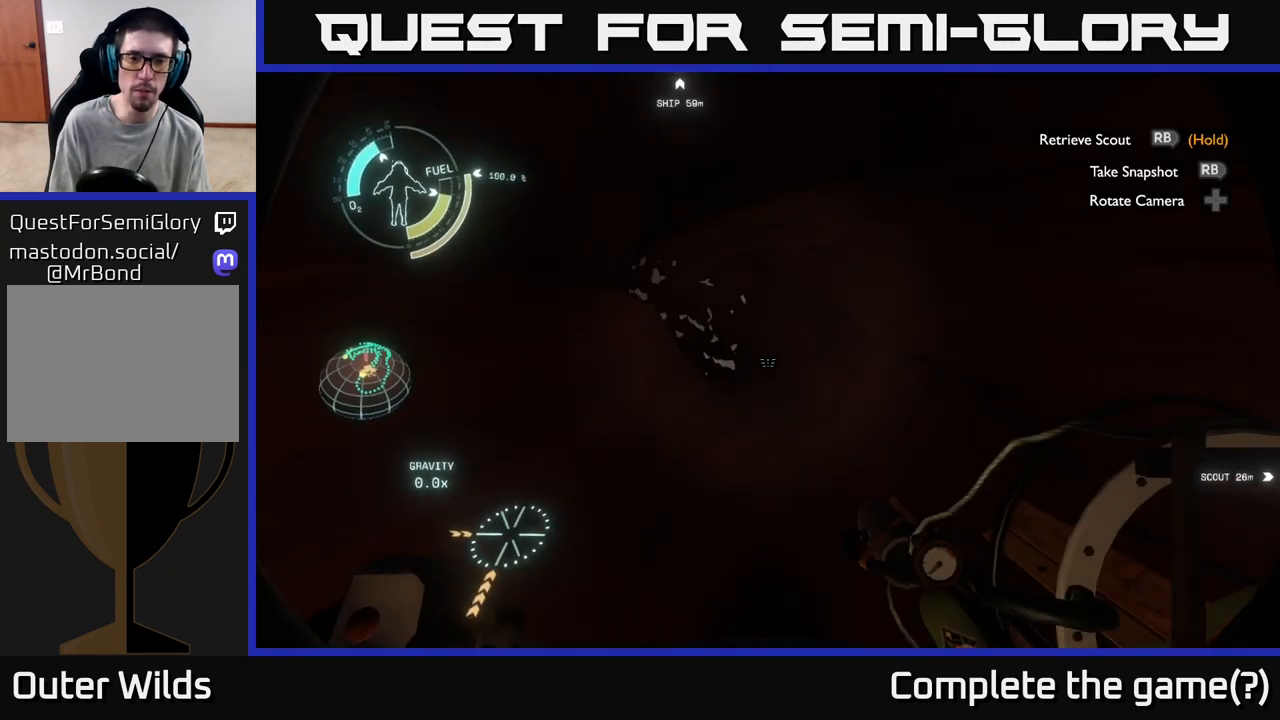
{"buttons": [], "left_stick": "up-right", "right_stick": "center", "events": [[150, "right_stick", "up-left"], [317, "right_stick", "center"]]}
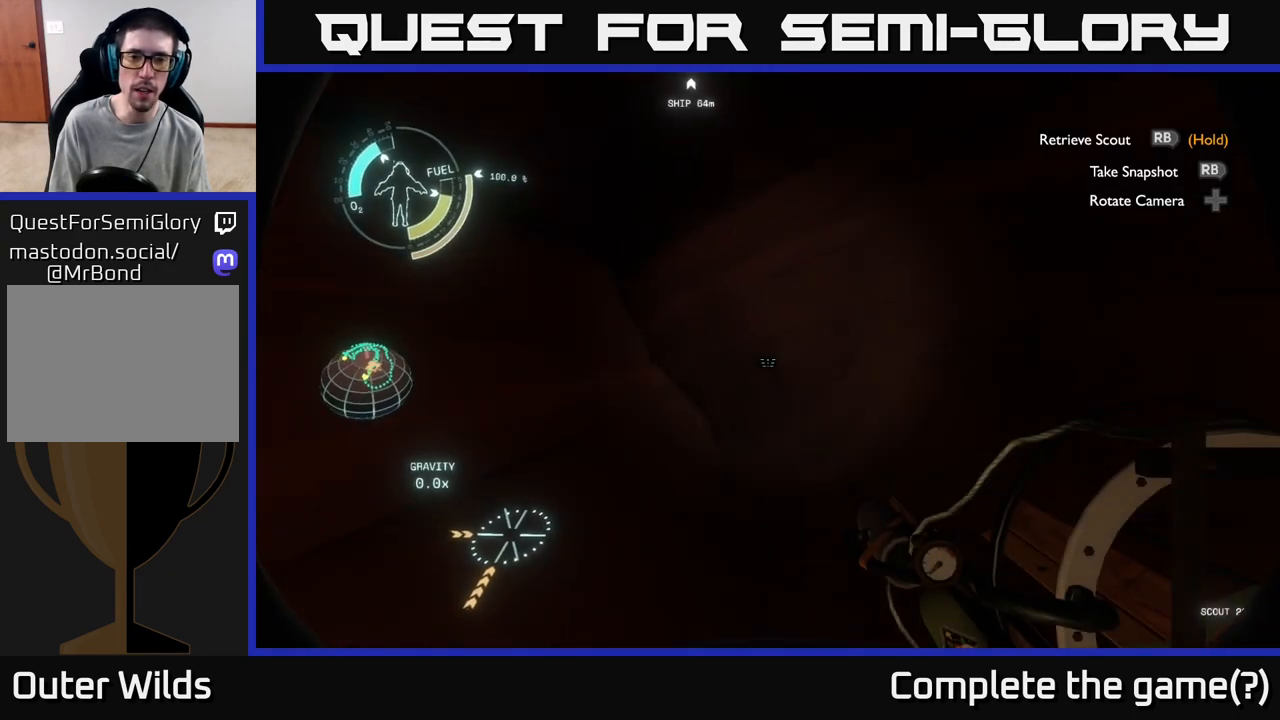
{"buttons": [], "left_stick": "up-right", "right_stick": "center", "events": [[100, "right_stick", "left"], [250, "right_stick", "up-left"], [383, "right_stick", "left"], [483, "right_stick", "center"]]}